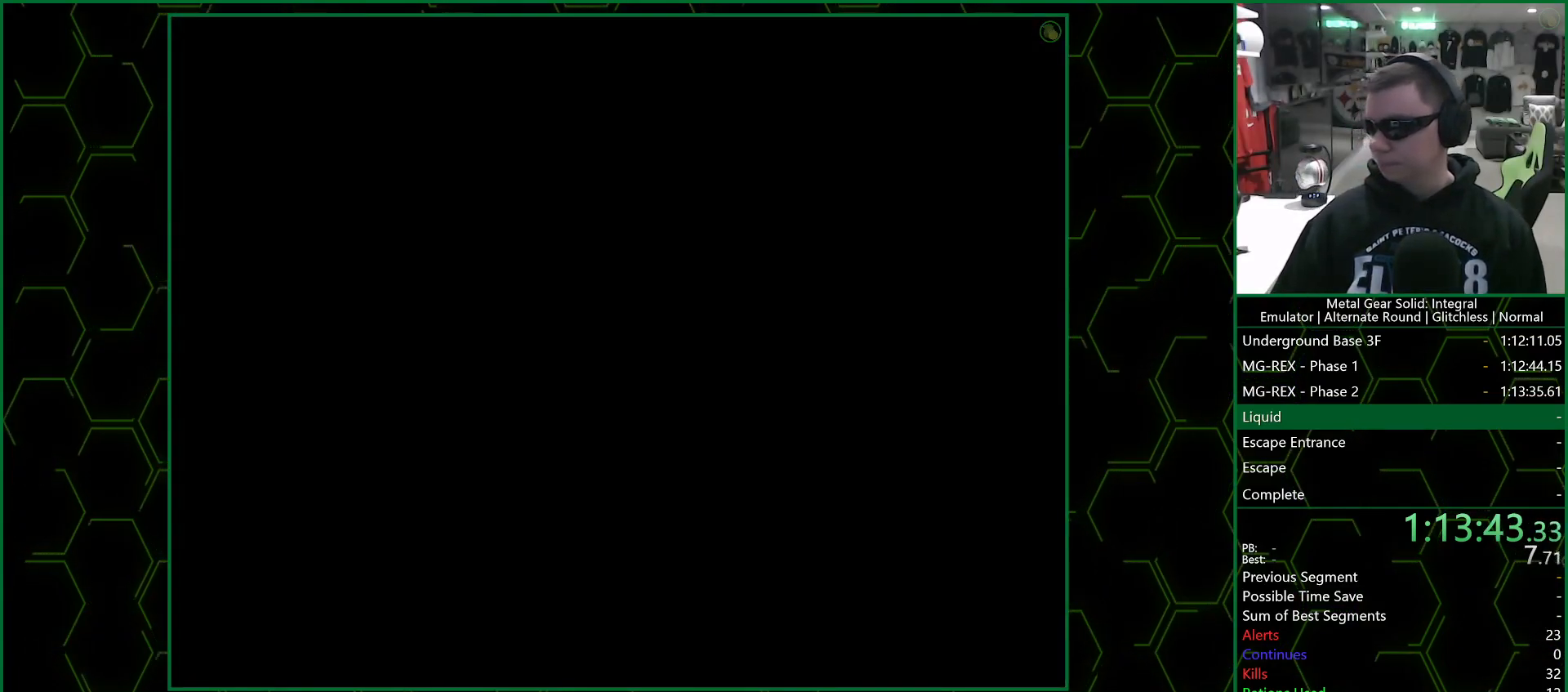
Gameplay with a controller (PlayStation layout); each line is a JSON object with the inputs held at the frame after it. "events" lists button and stick changes between this image and that frame as [ms after this image, input, new state], when the widget could be followed in between.
{"buttons": ["CROSS"], "left_stick": "center", "right_stick": "center", "events": []}
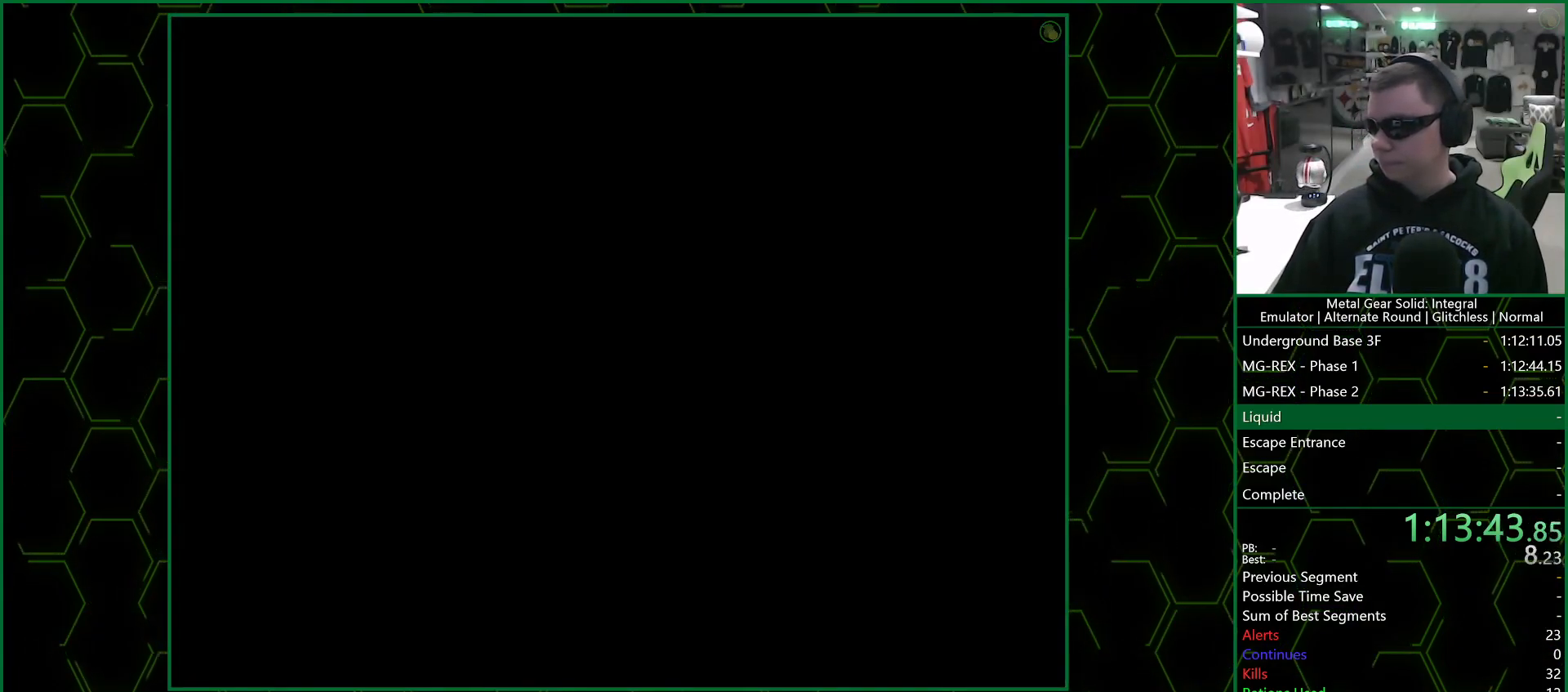
{"buttons": ["CROSS"], "left_stick": "center", "right_stick": "center", "events": []}
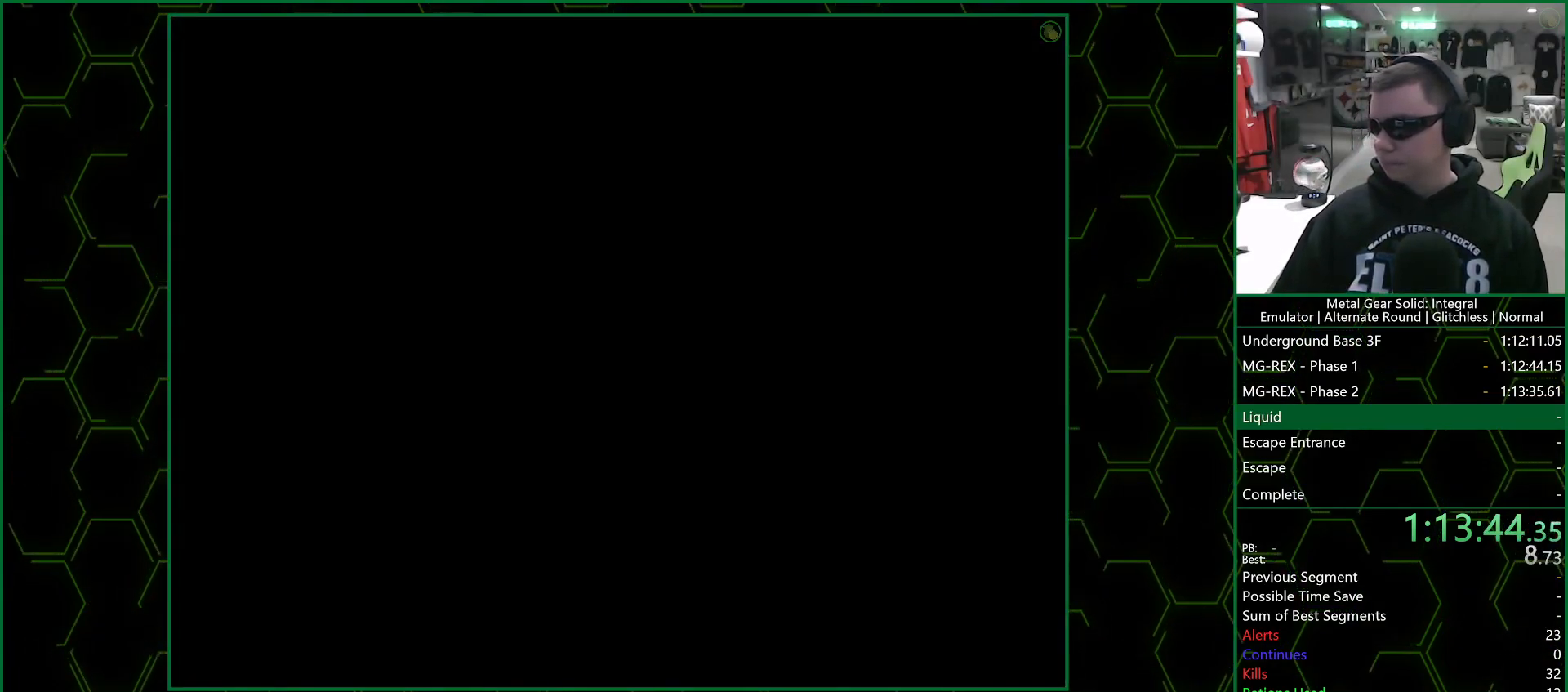
{"buttons": ["CROSS"], "left_stick": "center", "right_stick": "center", "events": []}
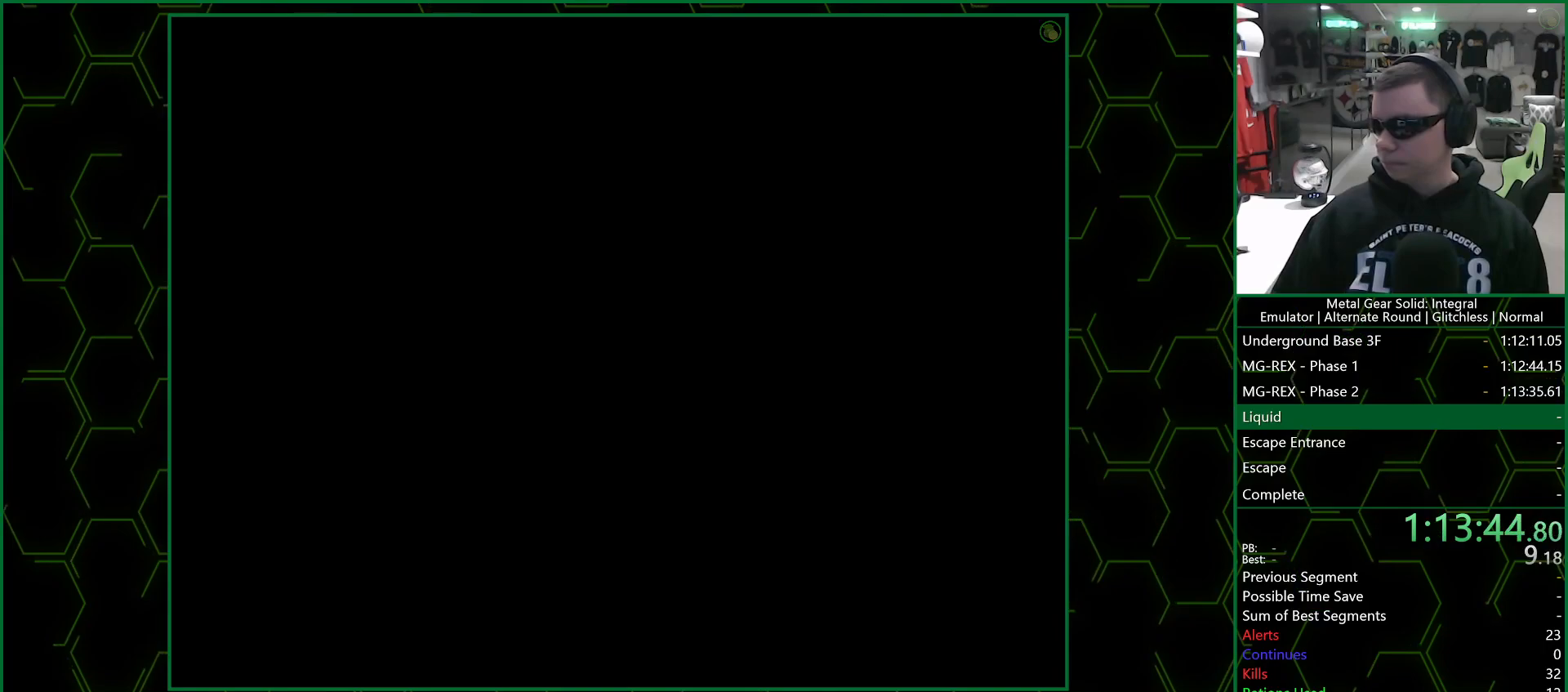
{"buttons": ["CROSS"], "left_stick": "center", "right_stick": "center", "events": []}
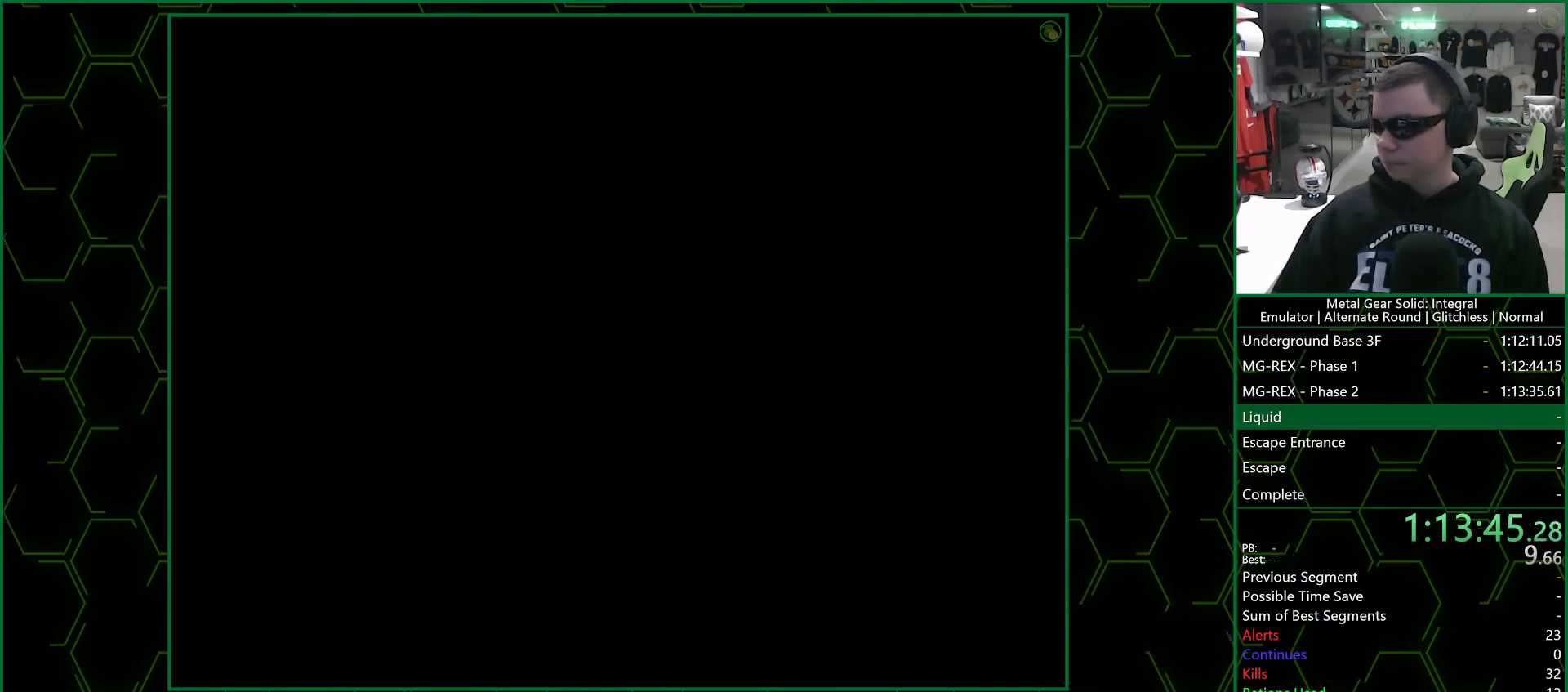
{"buttons": ["CROSS"], "left_stick": "center", "right_stick": "center", "events": []}
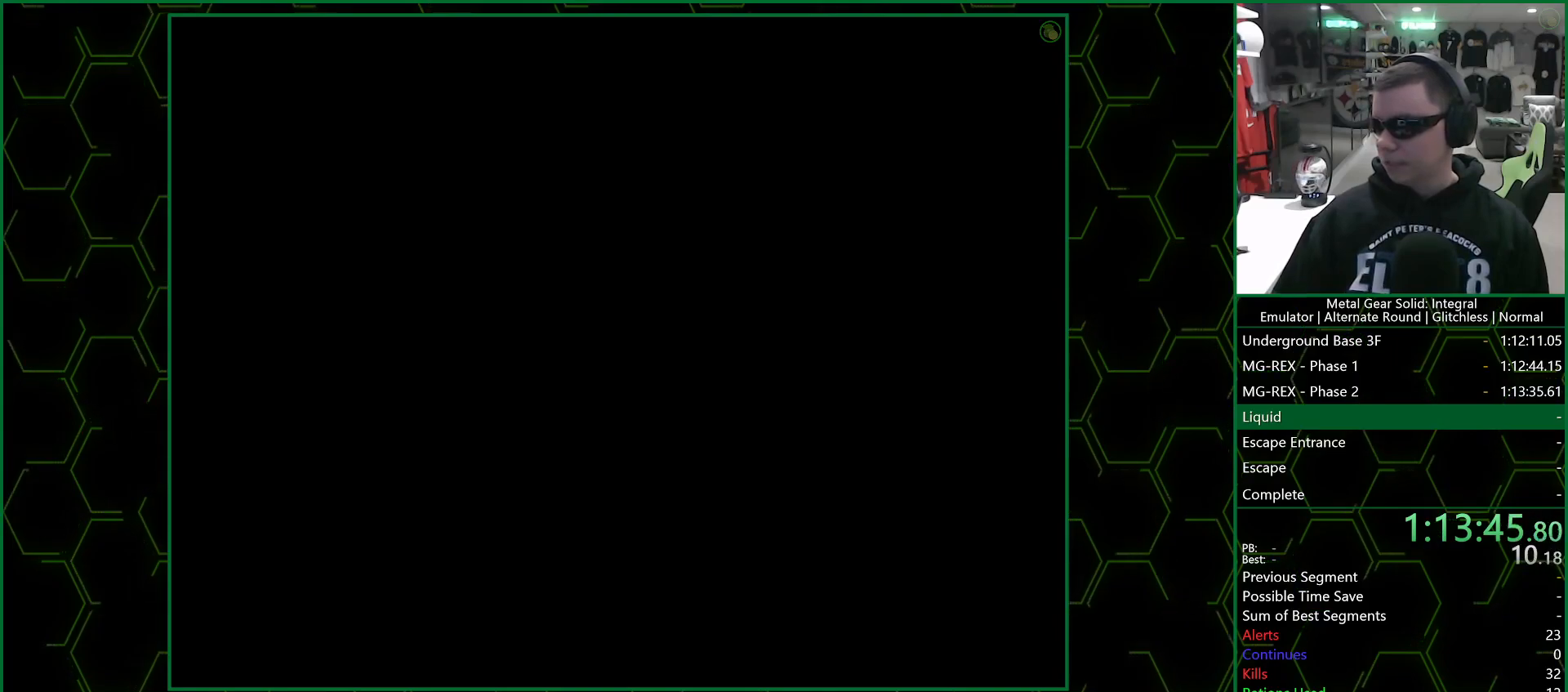
{"buttons": ["CROSS"], "left_stick": "center", "right_stick": "center", "events": []}
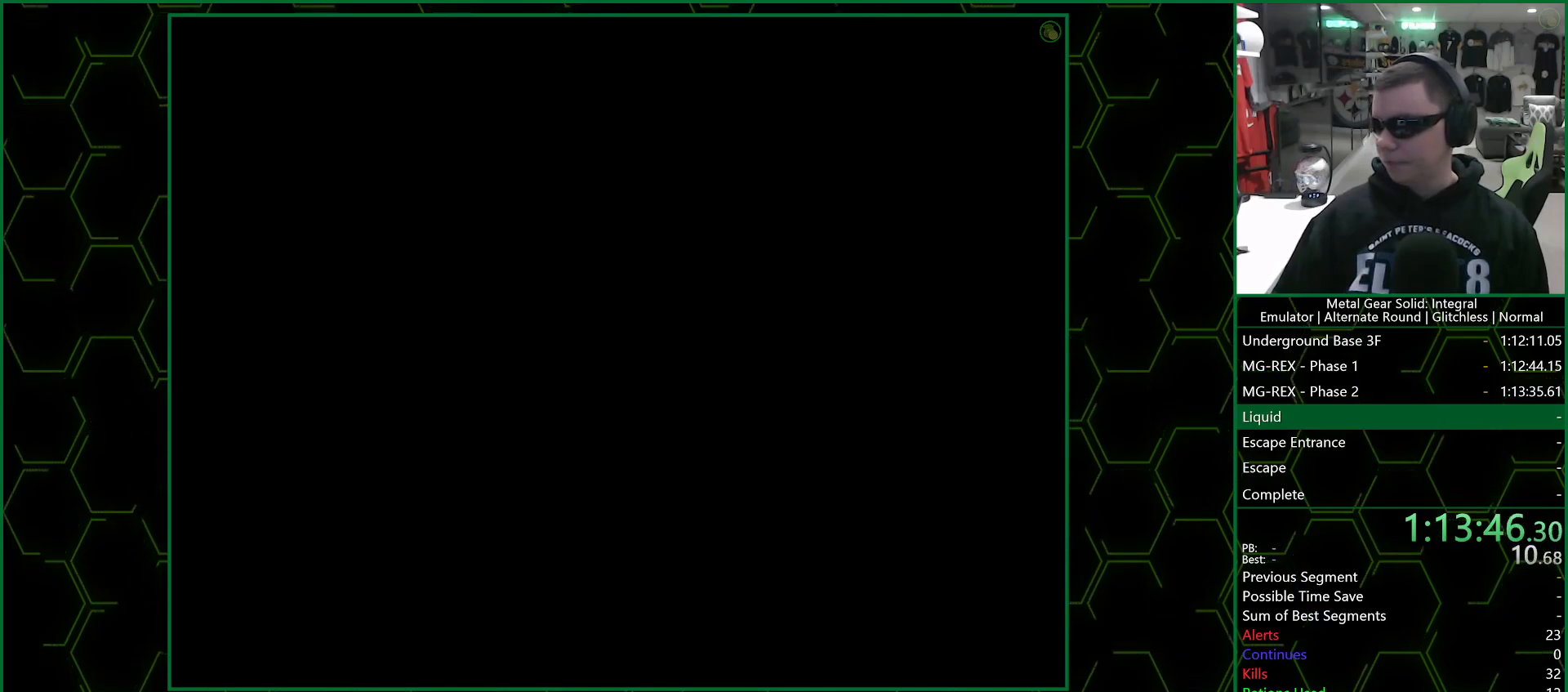
{"buttons": ["CROSS"], "left_stick": "center", "right_stick": "center", "events": []}
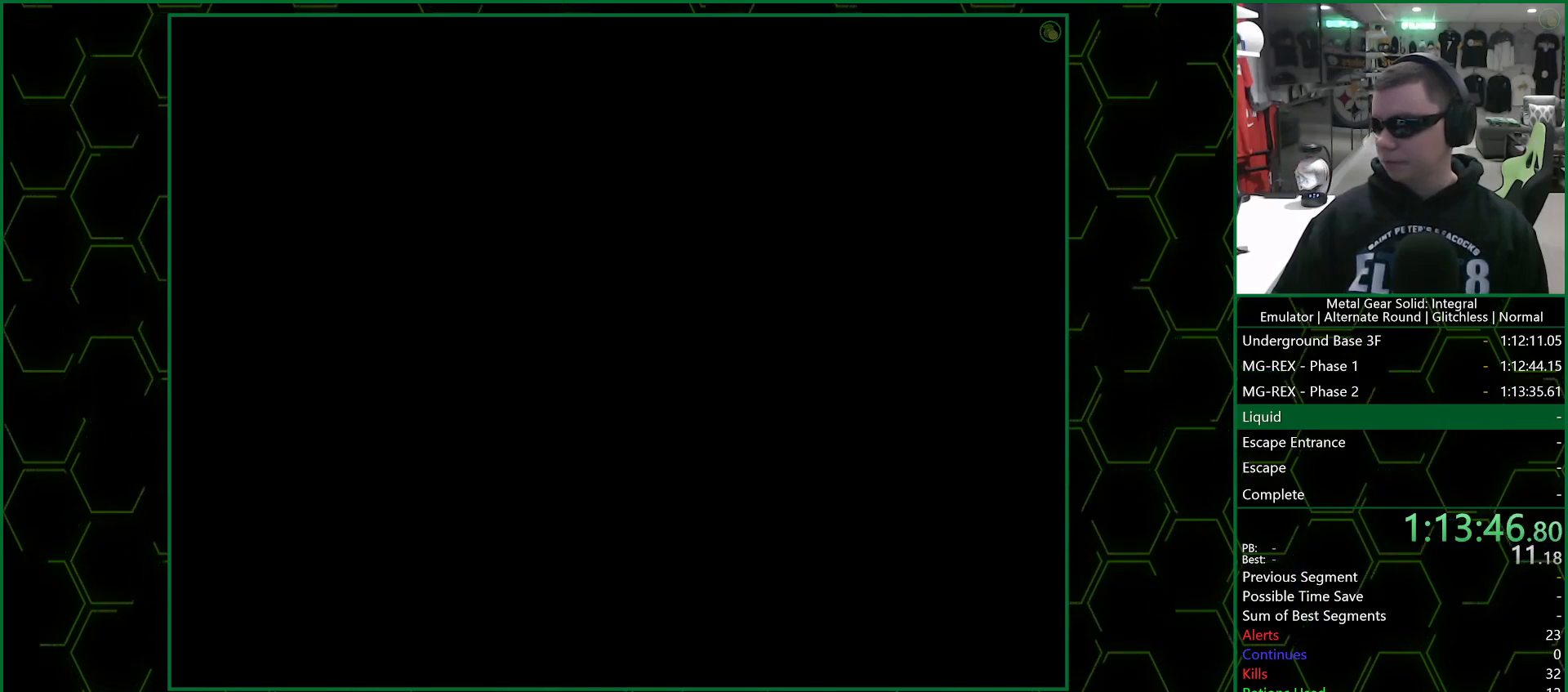
{"buttons": ["CROSS"], "left_stick": "center", "right_stick": "center", "events": []}
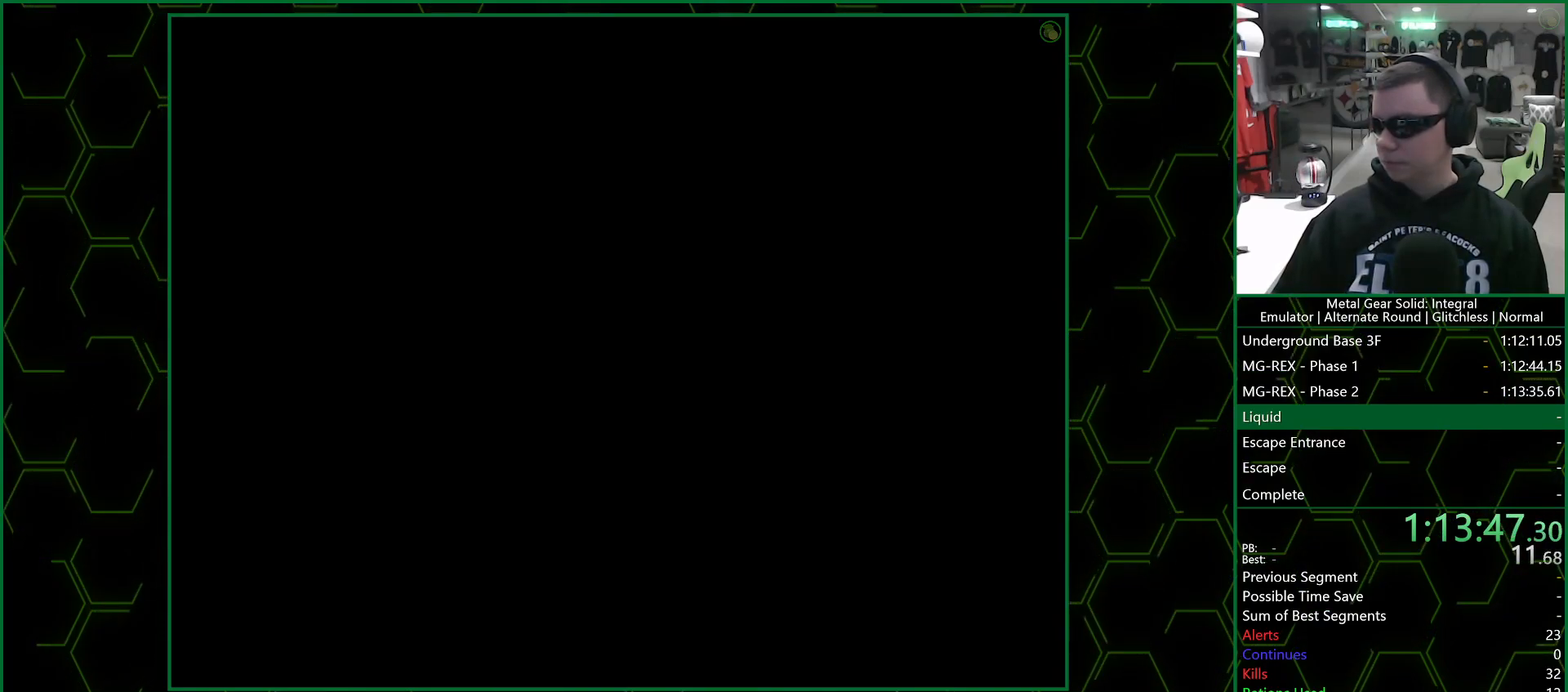
{"buttons": ["CROSS"], "left_stick": "center", "right_stick": "center", "events": []}
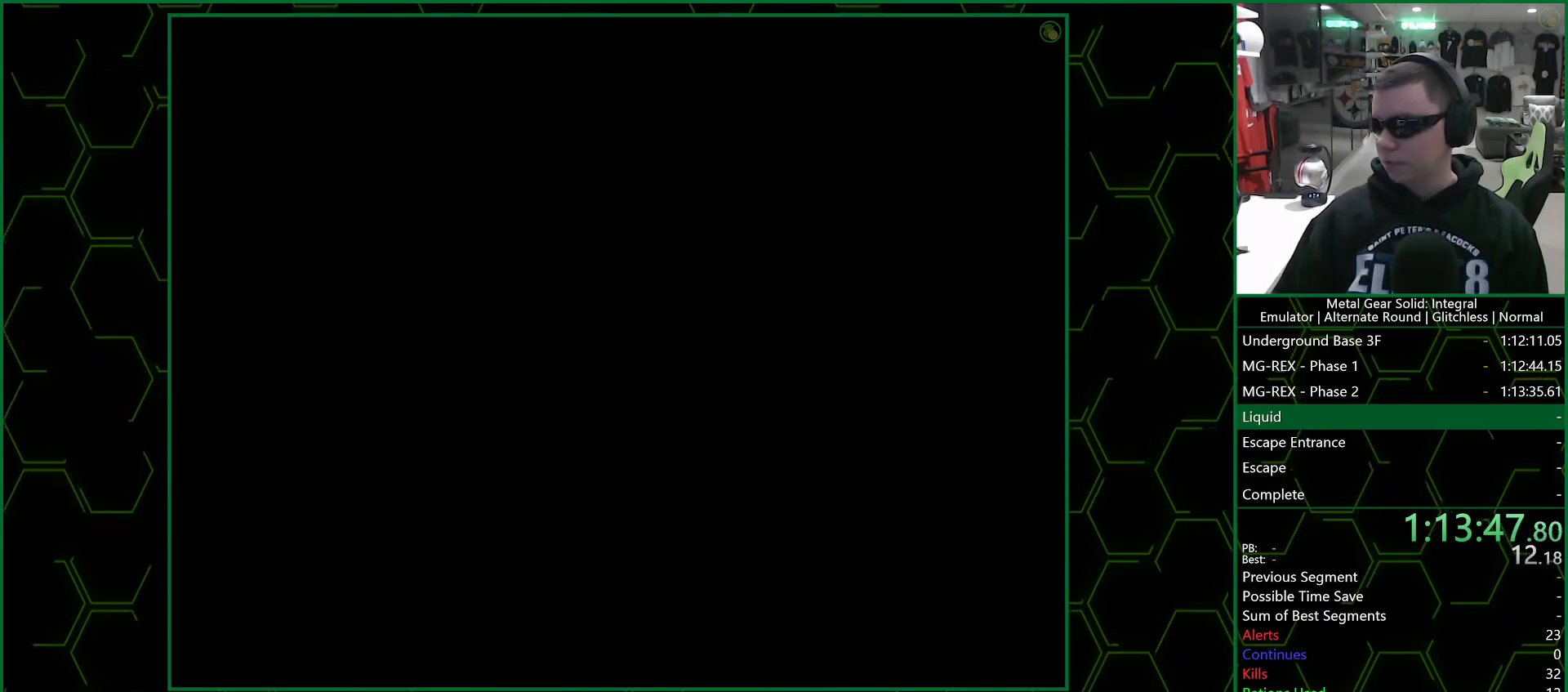
{"buttons": ["CROSS"], "left_stick": "center", "right_stick": "center", "events": []}
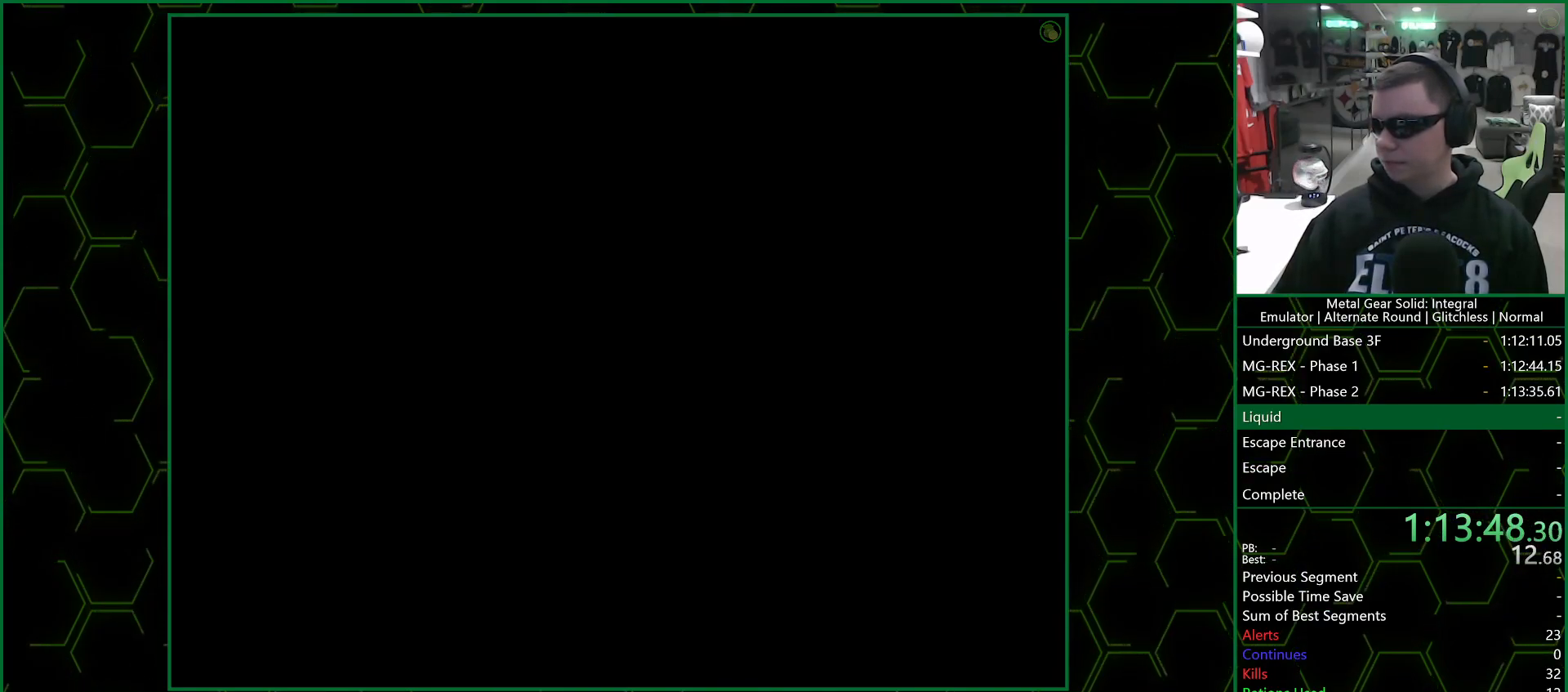
{"buttons": ["CROSS"], "left_stick": "center", "right_stick": "center", "events": []}
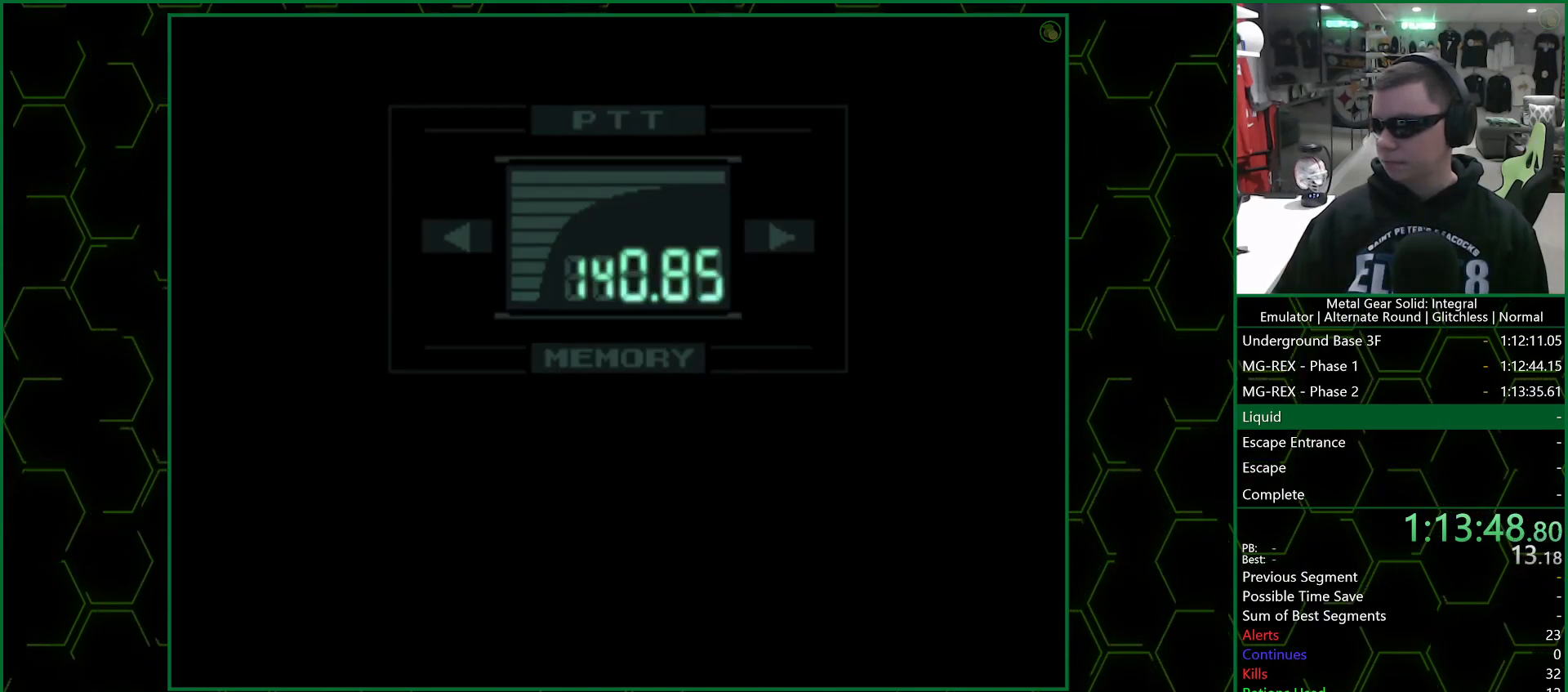
{"buttons": ["CROSS"], "left_stick": "center", "right_stick": "center", "events": []}
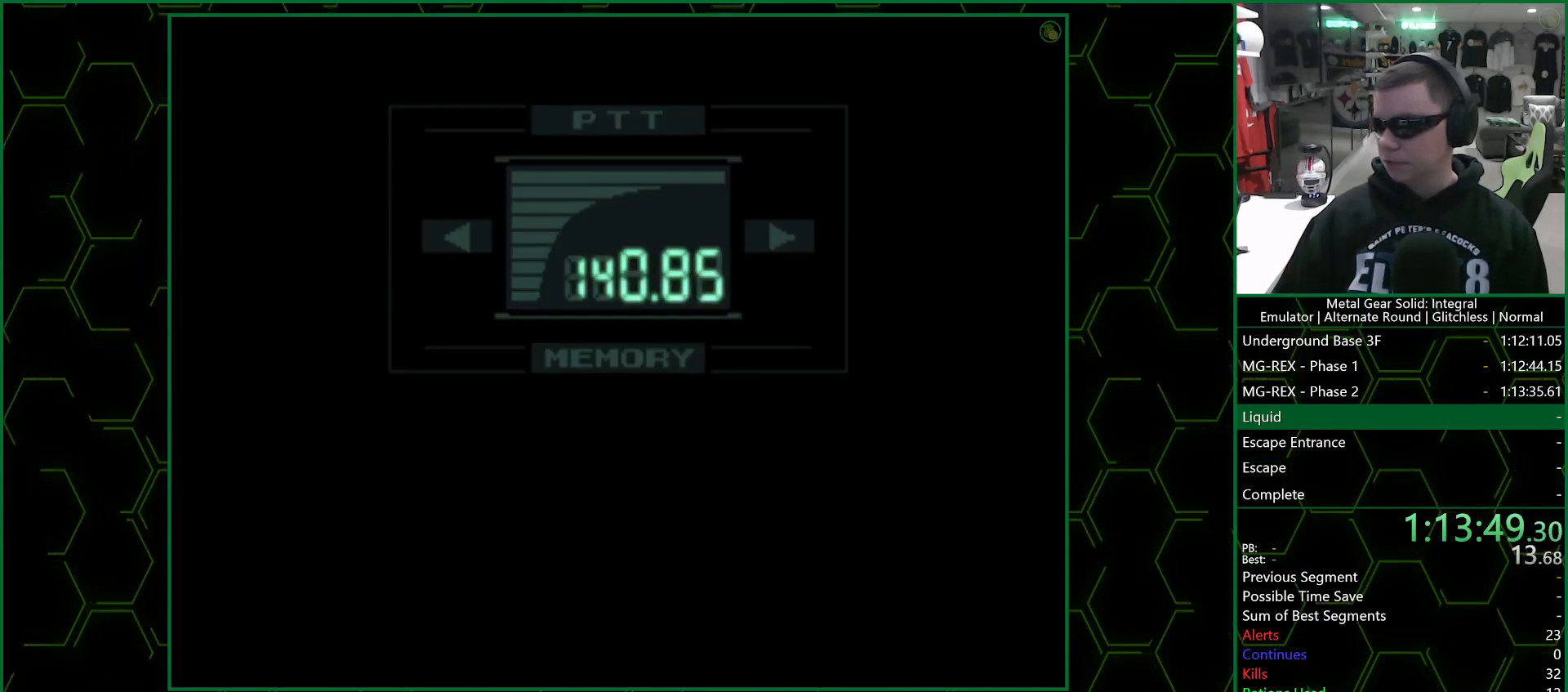
{"buttons": ["R3"], "left_stick": "center", "right_stick": "up", "events": [[333, "CROSS", "up"], [500, "R3", "down"], [500, "right_stick", "up"]]}
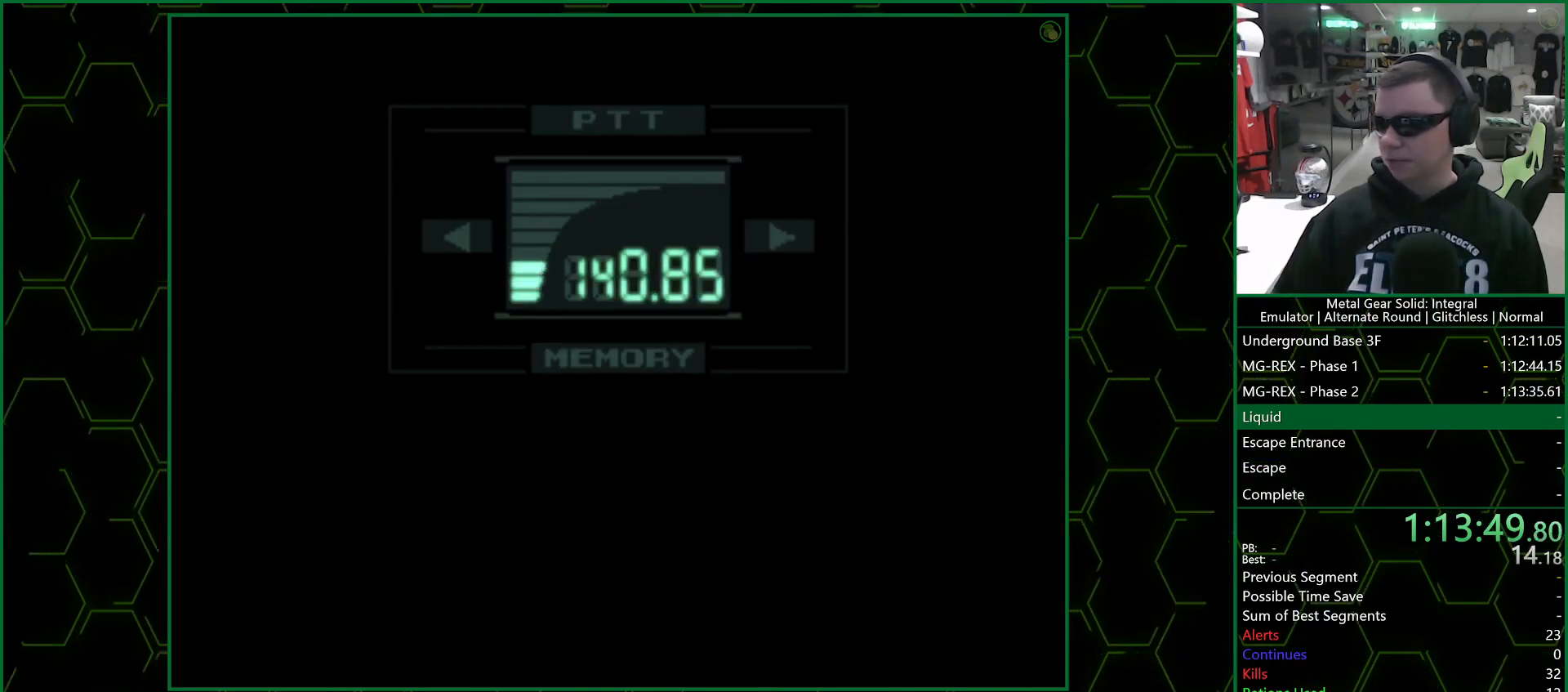
{"buttons": ["R3"], "left_stick": "center", "right_stick": "center", "events": [[117, "right_stick", "center"]]}
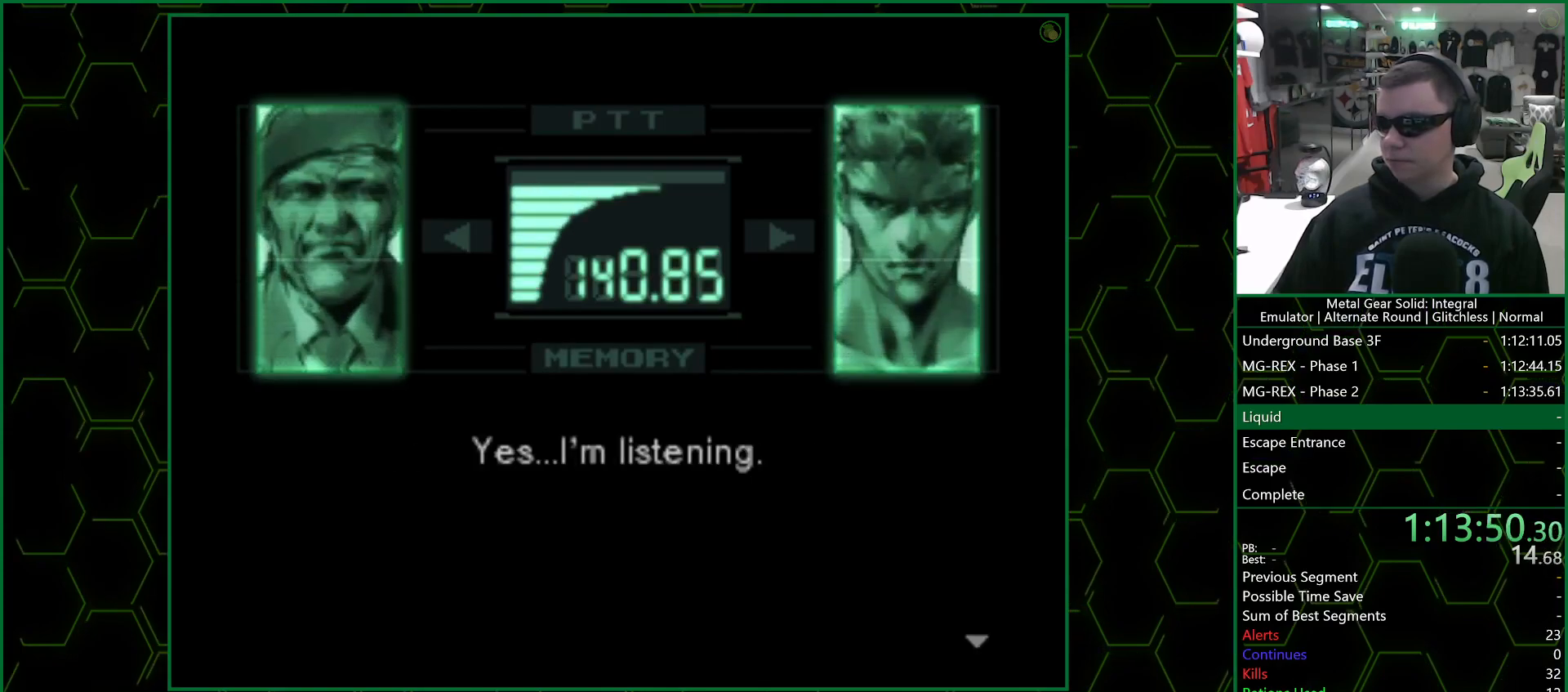
{"buttons": ["R3"], "left_stick": "center", "right_stick": "center", "events": []}
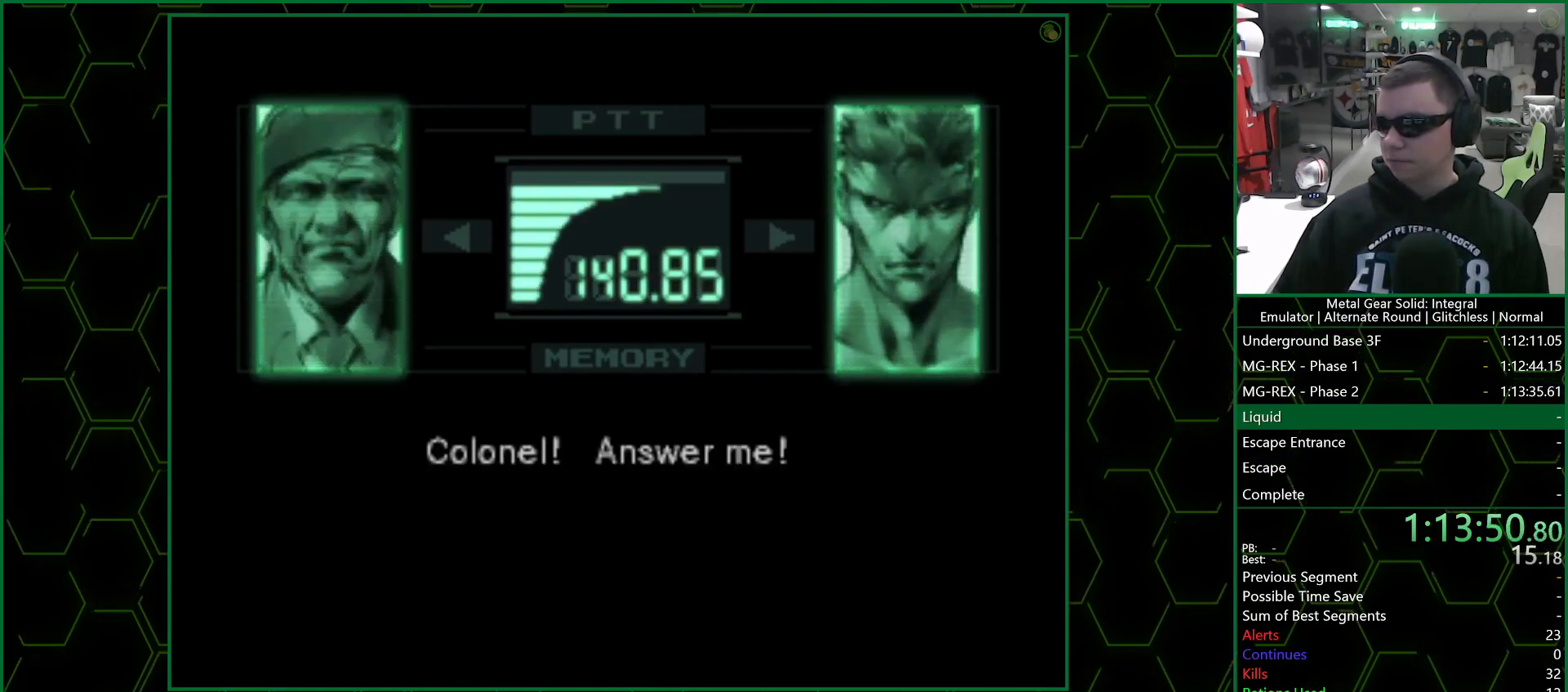
{"buttons": ["R3"], "left_stick": "center", "right_stick": "center", "events": []}
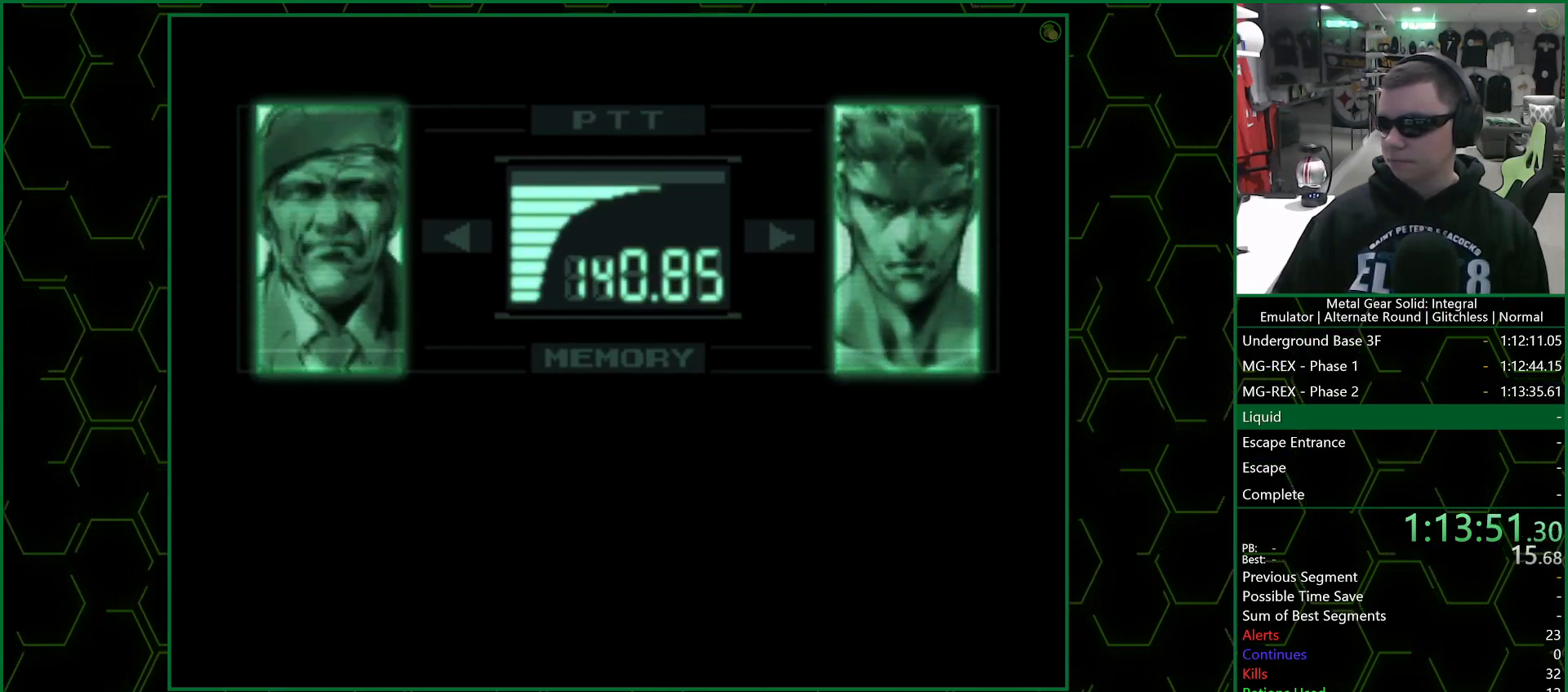
{"buttons": ["R3"], "left_stick": "center", "right_stick": "center", "events": []}
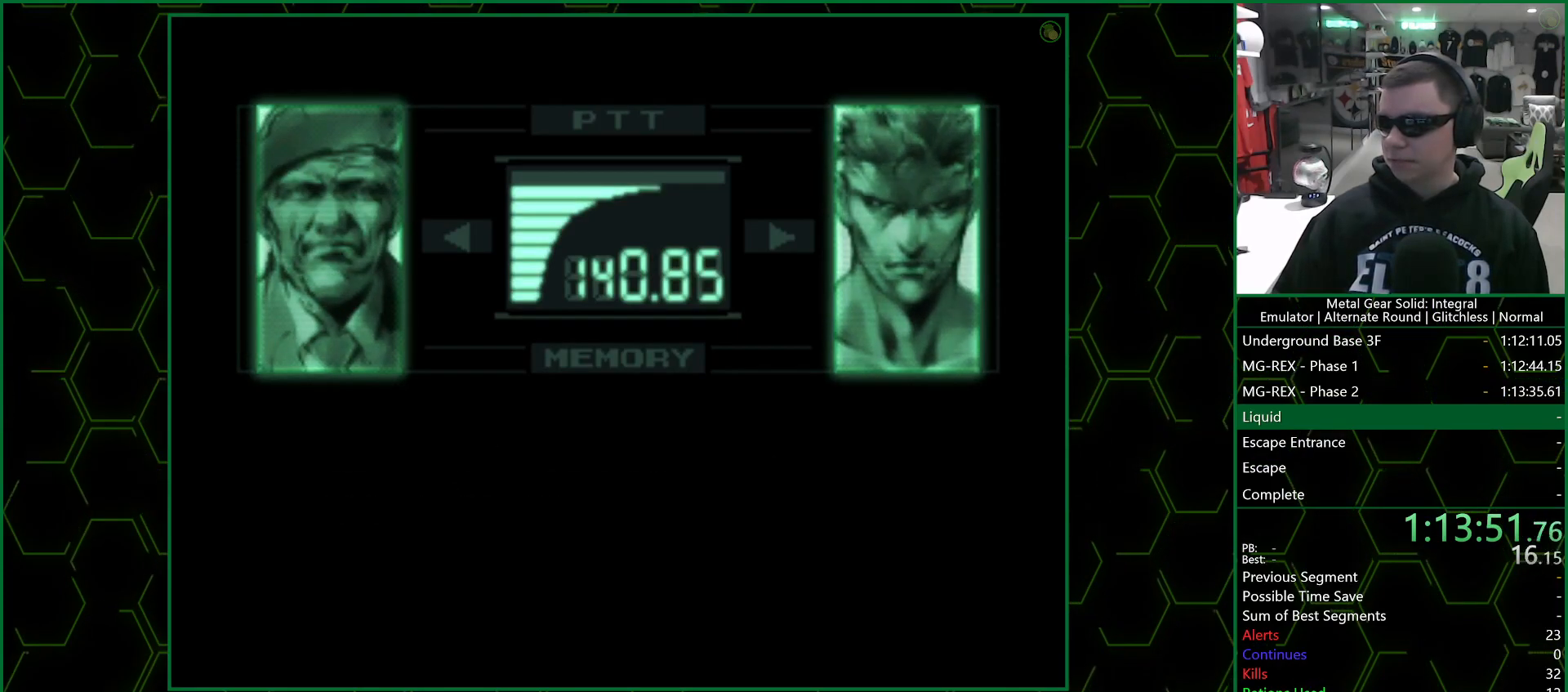
{"buttons": ["R3"], "left_stick": "center", "right_stick": "center", "events": []}
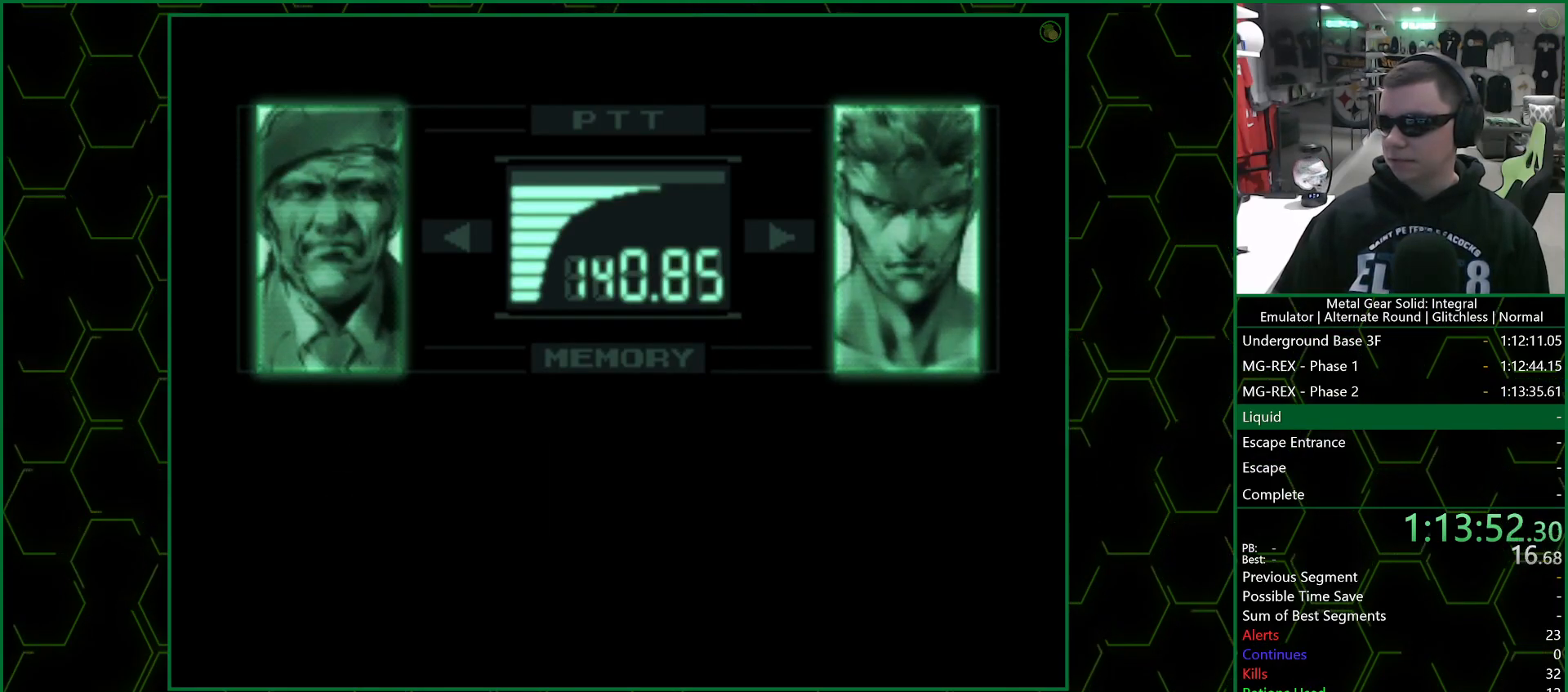
{"buttons": ["R3"], "left_stick": "center", "right_stick": "center", "events": []}
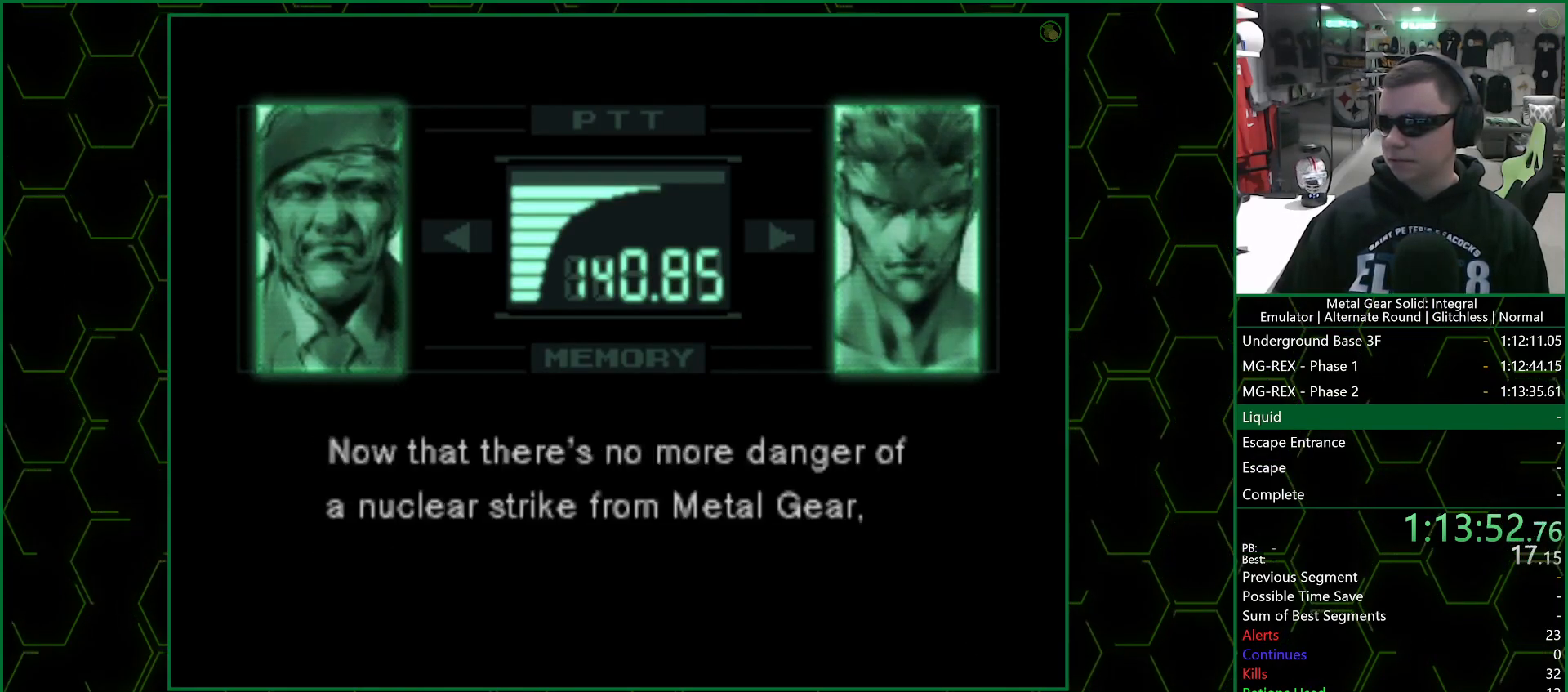
{"buttons": ["R3"], "left_stick": "center", "right_stick": "center", "events": []}
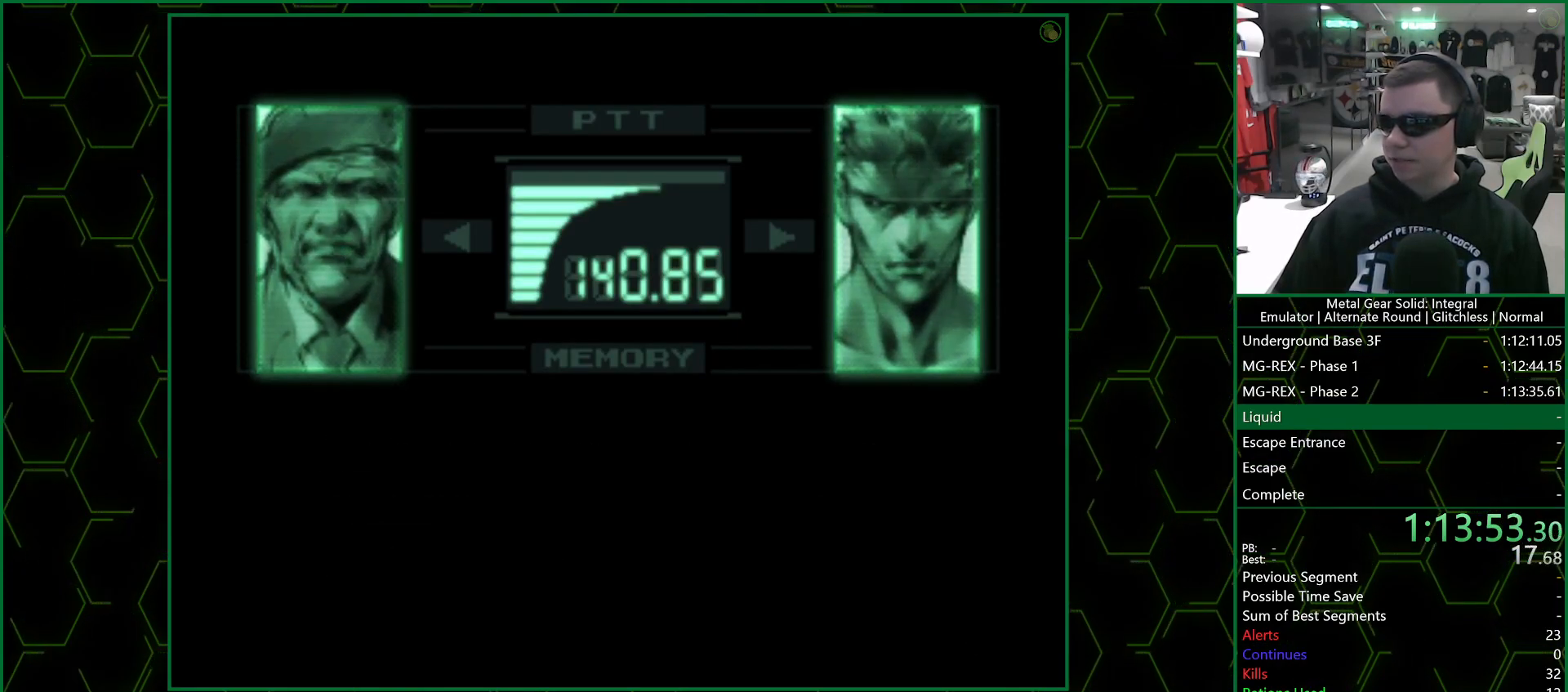
{"buttons": ["R3"], "left_stick": "center", "right_stick": "center", "events": []}
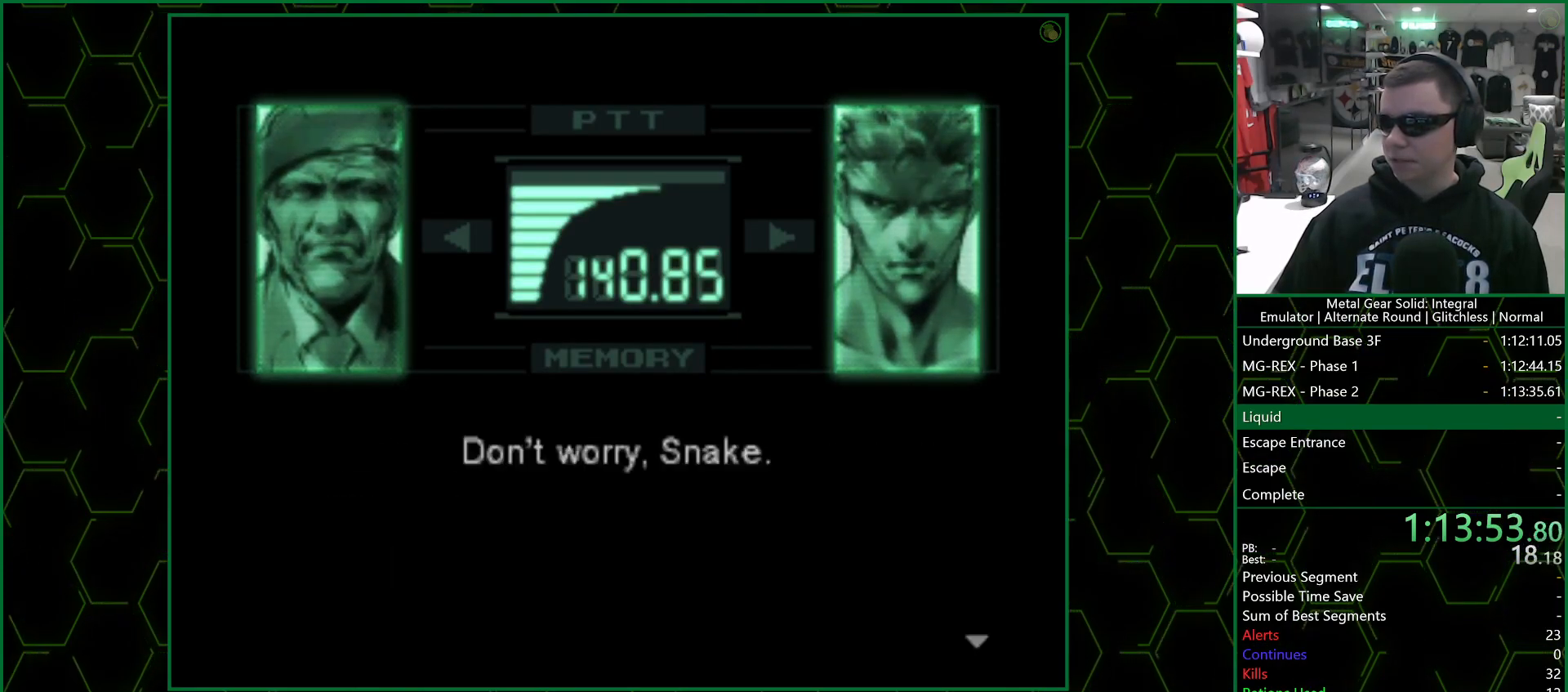
{"buttons": ["R3"], "left_stick": "center", "right_stick": "center", "events": []}
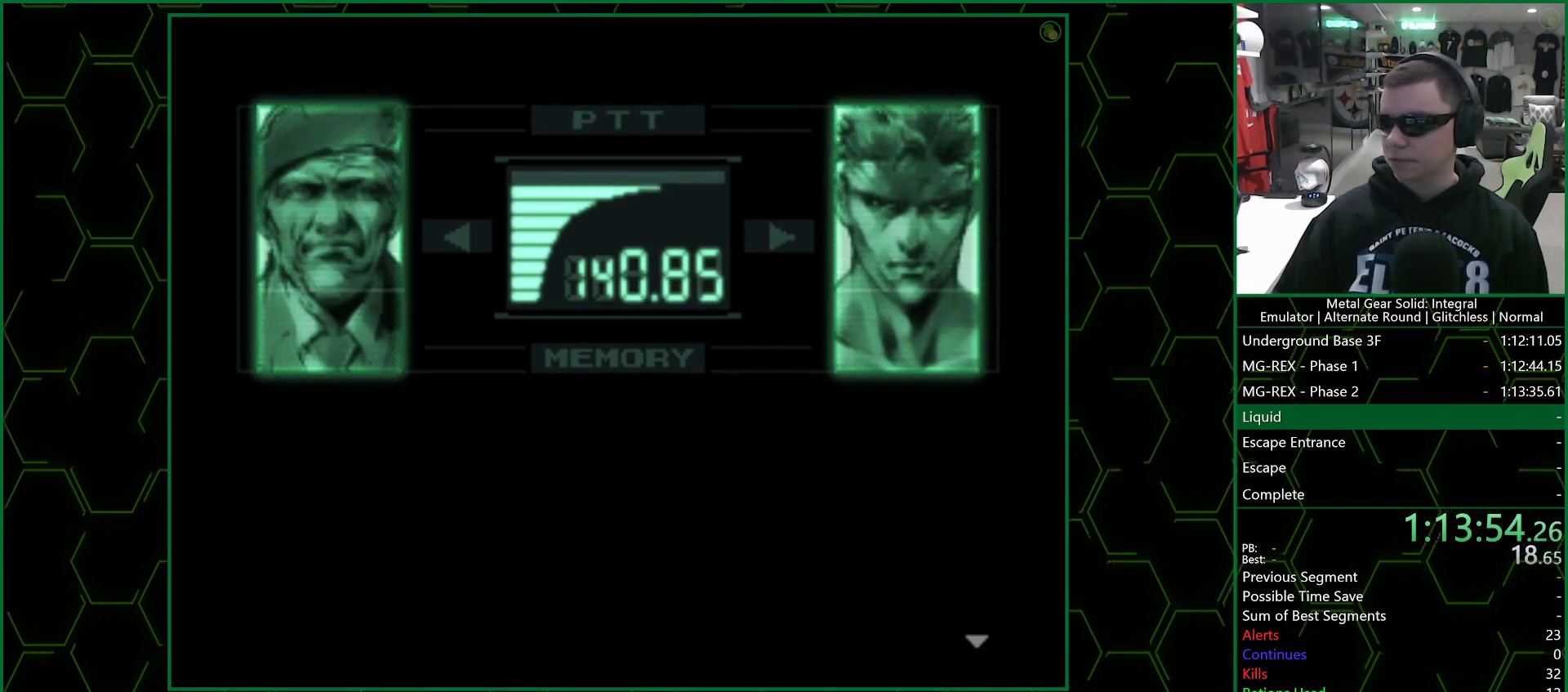
{"buttons": ["R3"], "left_stick": "center", "right_stick": "center", "events": []}
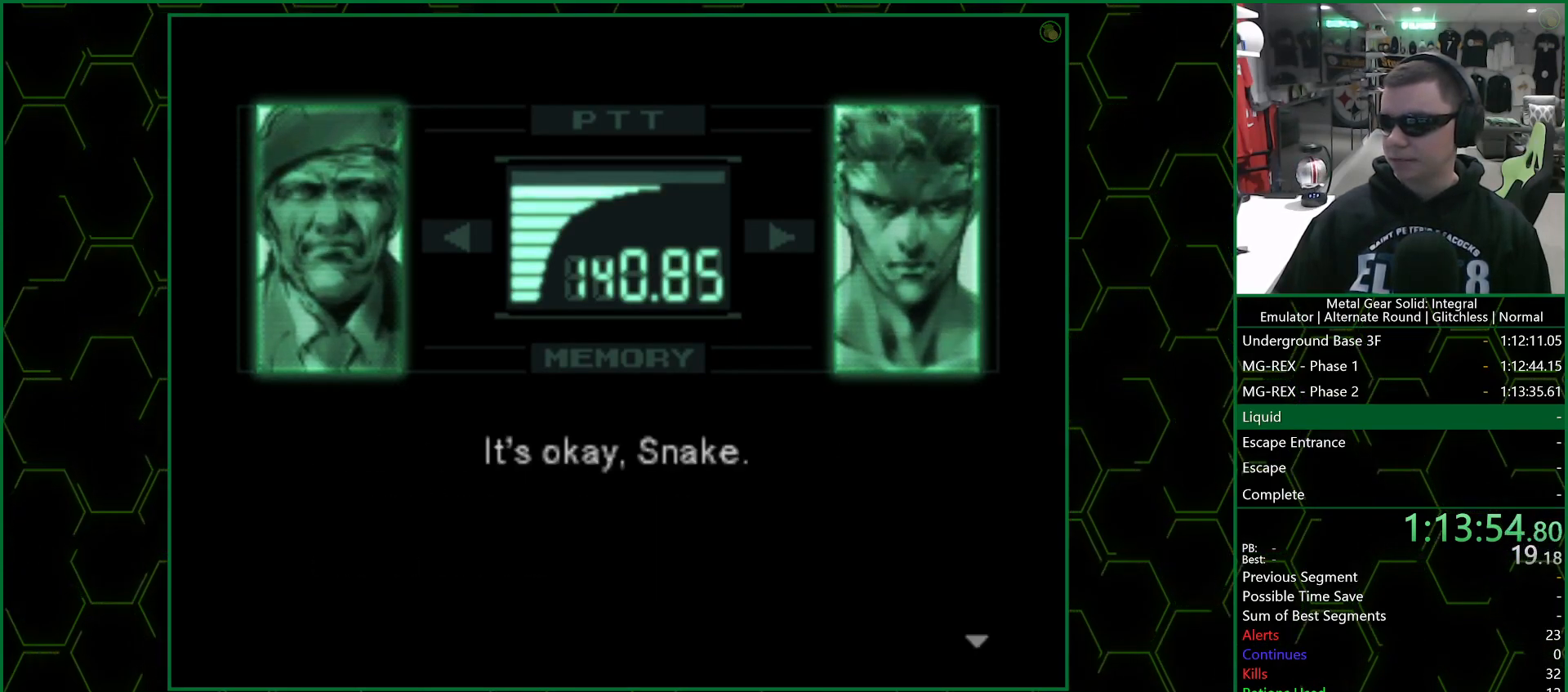
{"buttons": ["R3"], "left_stick": "center", "right_stick": "center", "events": []}
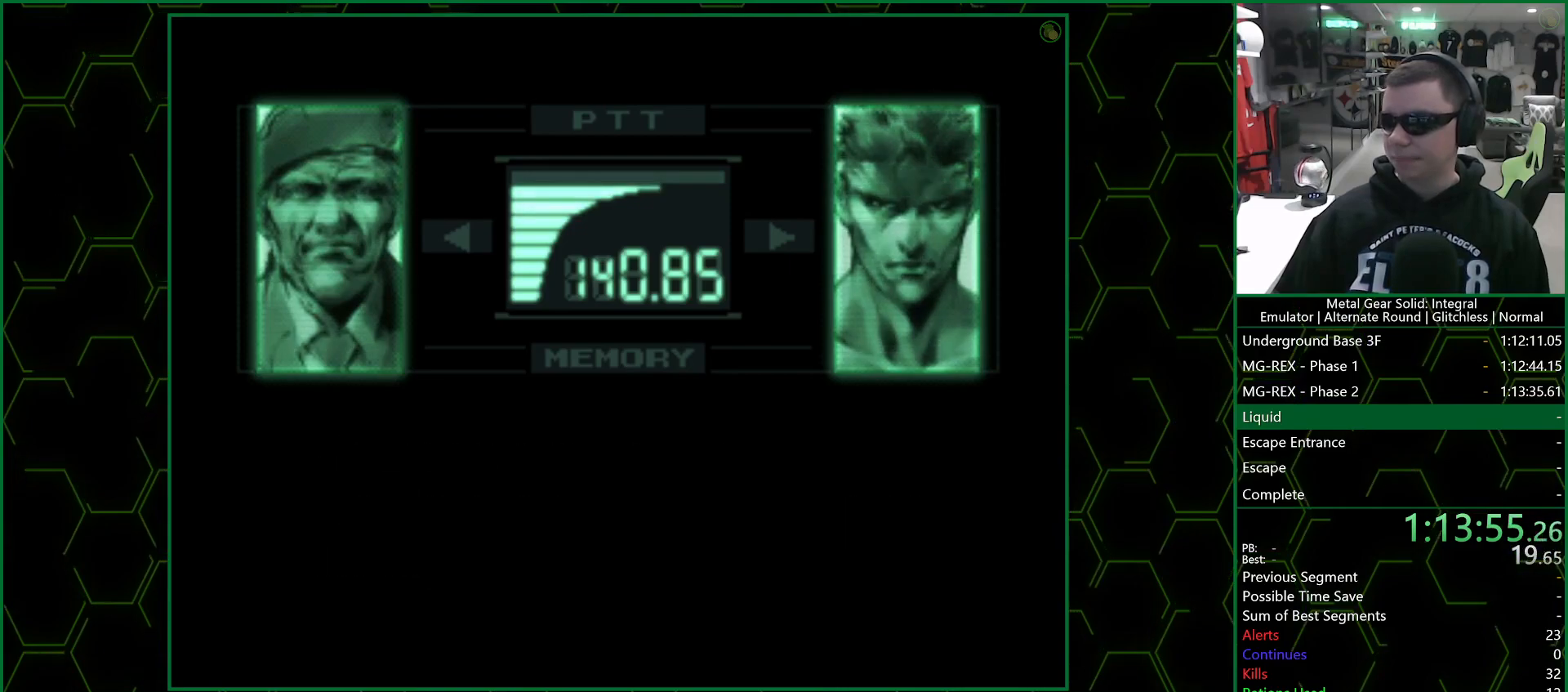
{"buttons": ["R3"], "left_stick": "center", "right_stick": "center", "events": []}